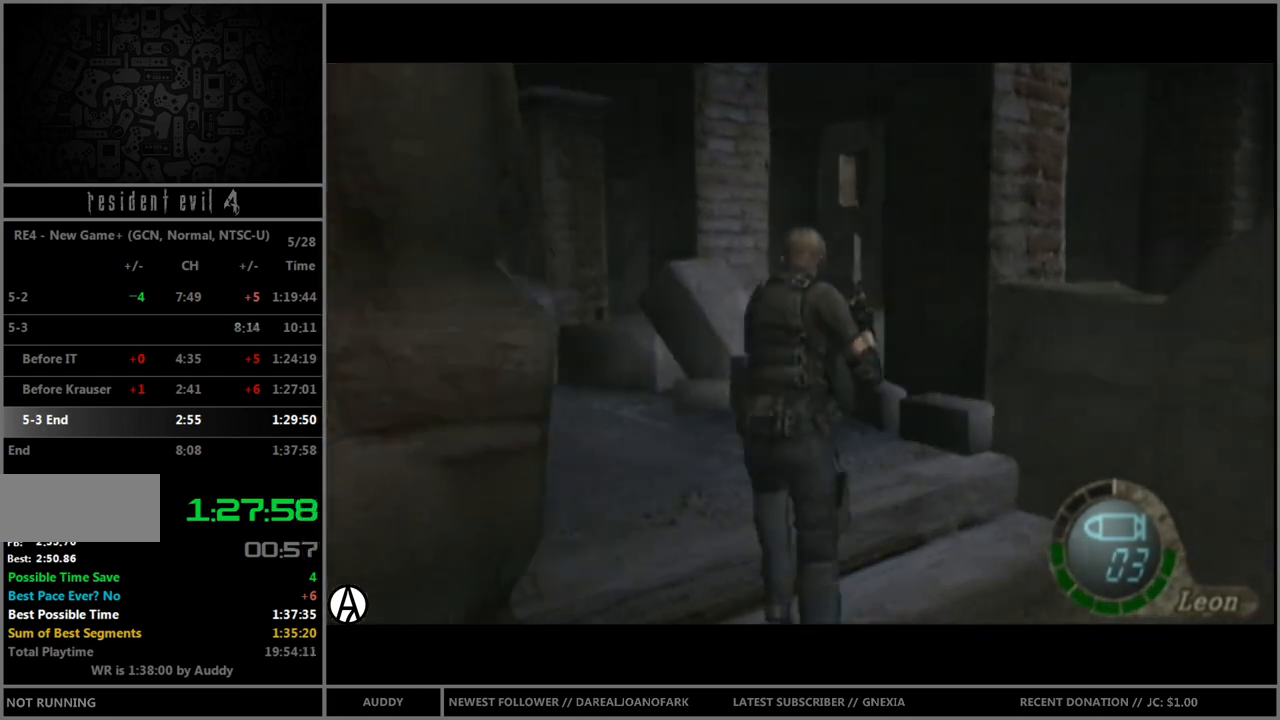
Gameplay with a controller (Nintendo layout); each line is a JSON object with the inputs held at the frame after it. "events" lists button and stick changes between this image and that frame as [ms after this image, input, new state], when the widget could be followed in between. Not read: L3 R3 START.
{"buttons": ["B"], "left_stick": "up-left", "right_stick": "center", "events": [[233, "left_stick", "up"], [467, "left_stick", "up-left"]]}
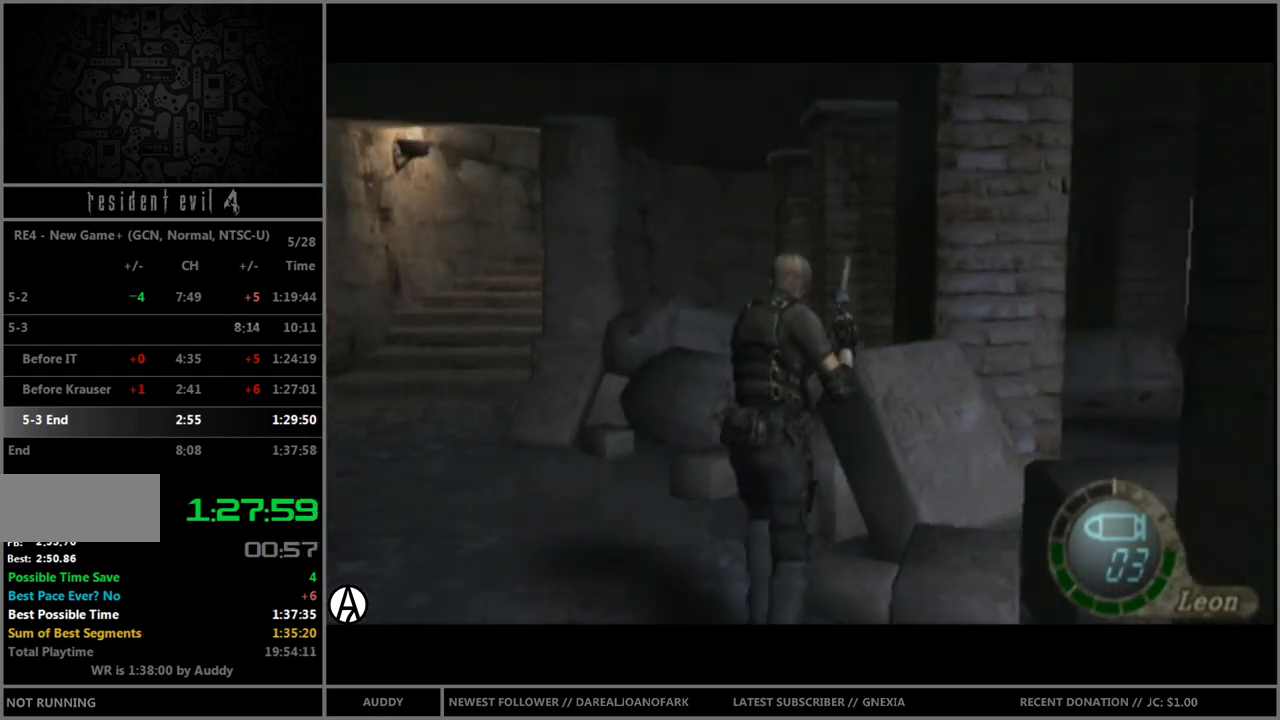
{"buttons": ["B"], "left_stick": "up-left", "right_stick": "center", "events": [[167, "A", "down"], [234, "A", "up"], [234, "left_stick", "center"], [301, "A", "down"], [367, "A", "up"], [367, "left_stick", "left"], [467, "A", "down"], [467, "left_stick", "up-left"], [501, "A", "up"]]}
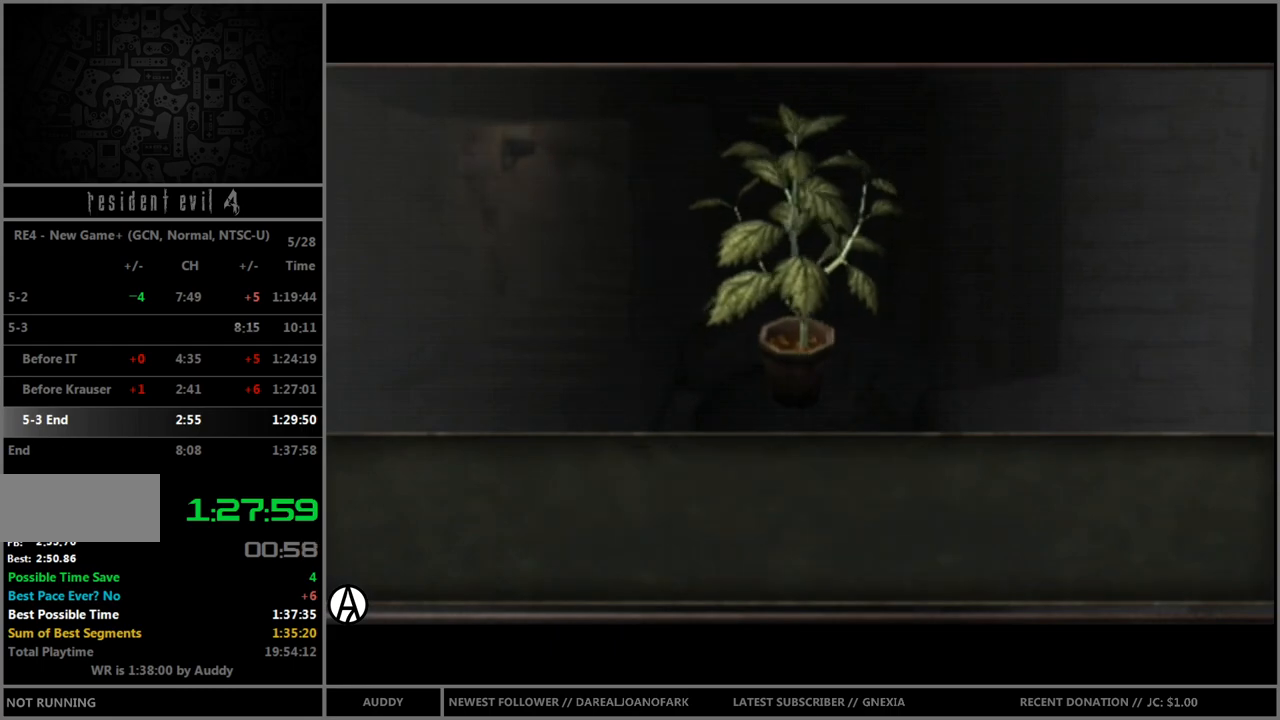
{"buttons": ["B"], "left_stick": "up", "right_stick": "center", "events": [[300, "left_stick", "up"]]}
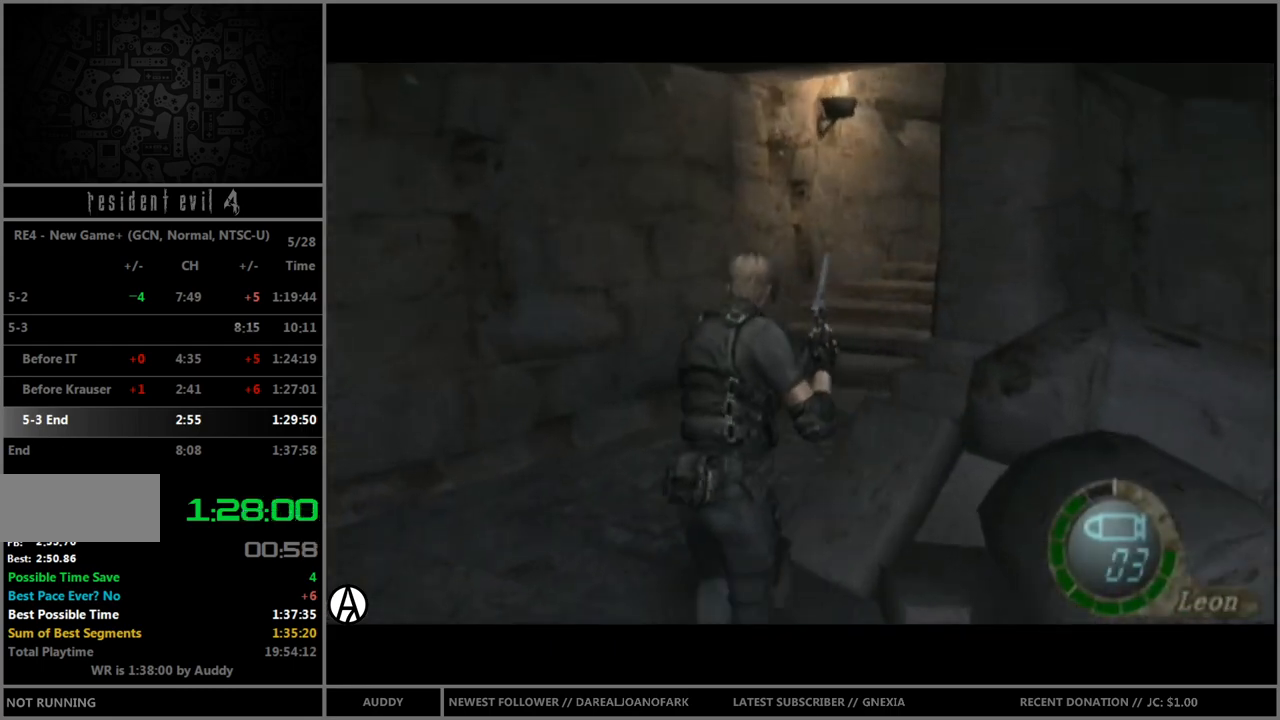
{"buttons": ["B"], "left_stick": "up-right", "right_stick": "center", "events": [[100, "left_stick", "up-right"], [301, "left_stick", "up"], [467, "left_stick", "up-right"]]}
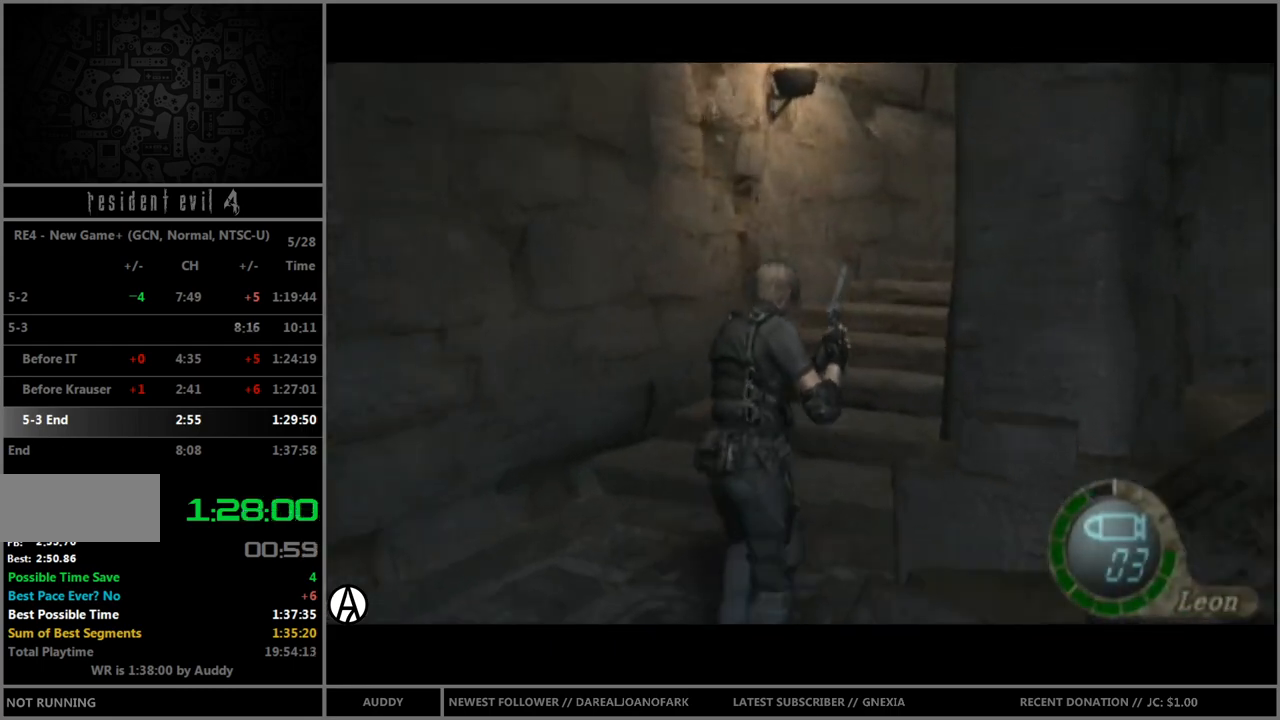
{"buttons": ["B"], "left_stick": "up-right", "right_stick": "center", "events": [[133, "left_stick", "up"], [233, "left_stick", "up-right"]]}
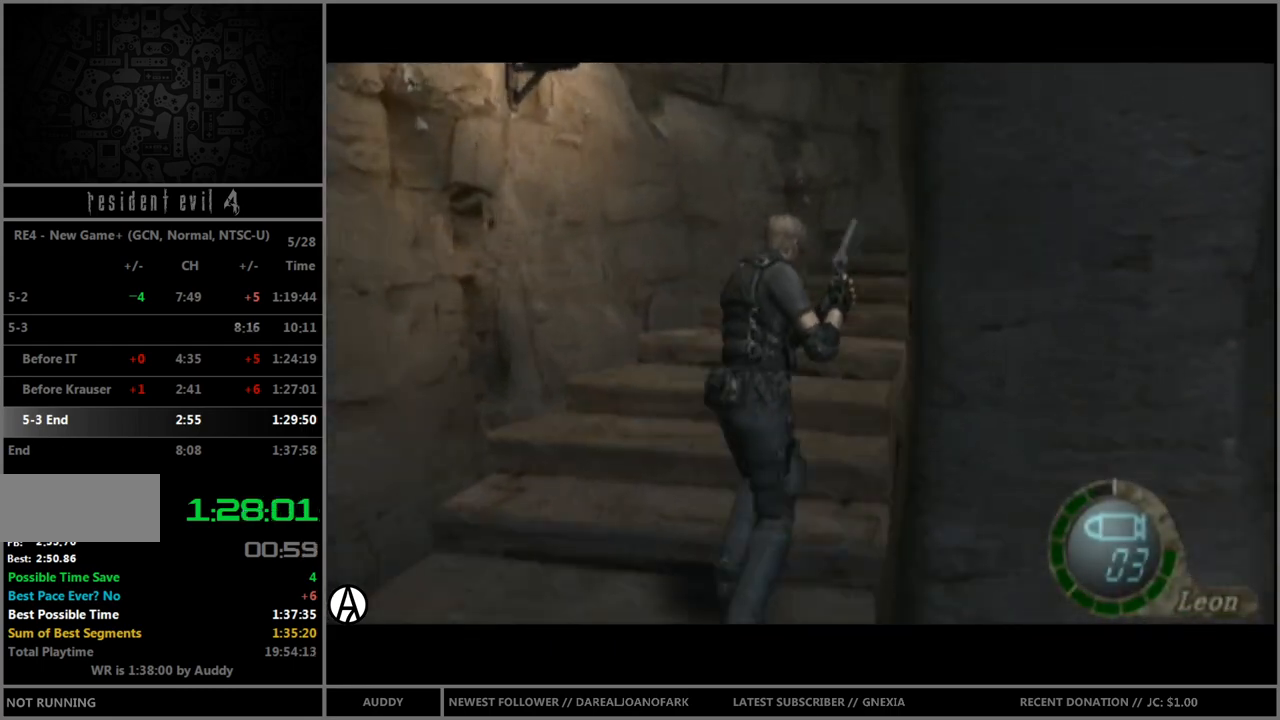
{"buttons": ["B"], "left_stick": "up-right", "right_stick": "center", "events": [[34, "left_stick", "up"], [167, "left_stick", "up-right"], [334, "left_stick", "up"], [434, "left_stick", "up-right"]]}
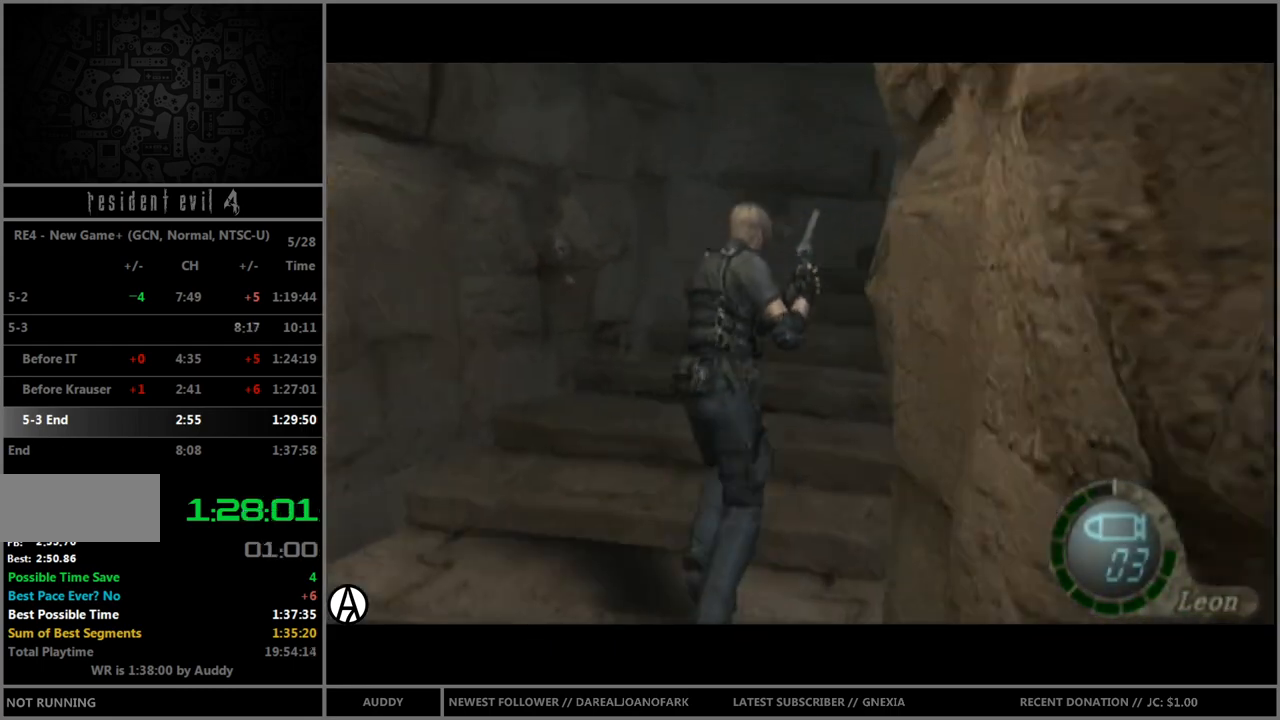
{"buttons": ["B"], "left_stick": "up", "right_stick": "center", "events": [[66, "left_stick", "up"], [167, "left_stick", "up-right"], [500, "left_stick", "up"]]}
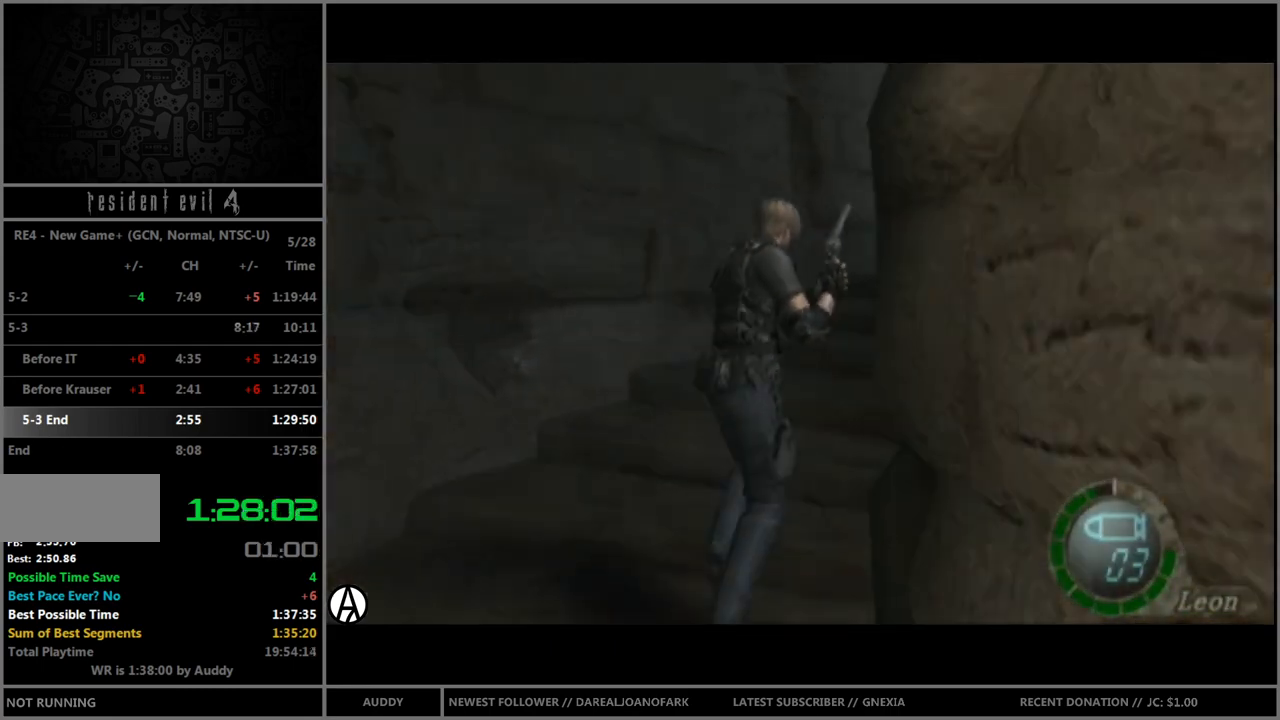
{"buttons": ["B"], "left_stick": "up", "right_stick": "center", "events": [[167, "left_stick", "up-right"], [434, "left_stick", "up"]]}
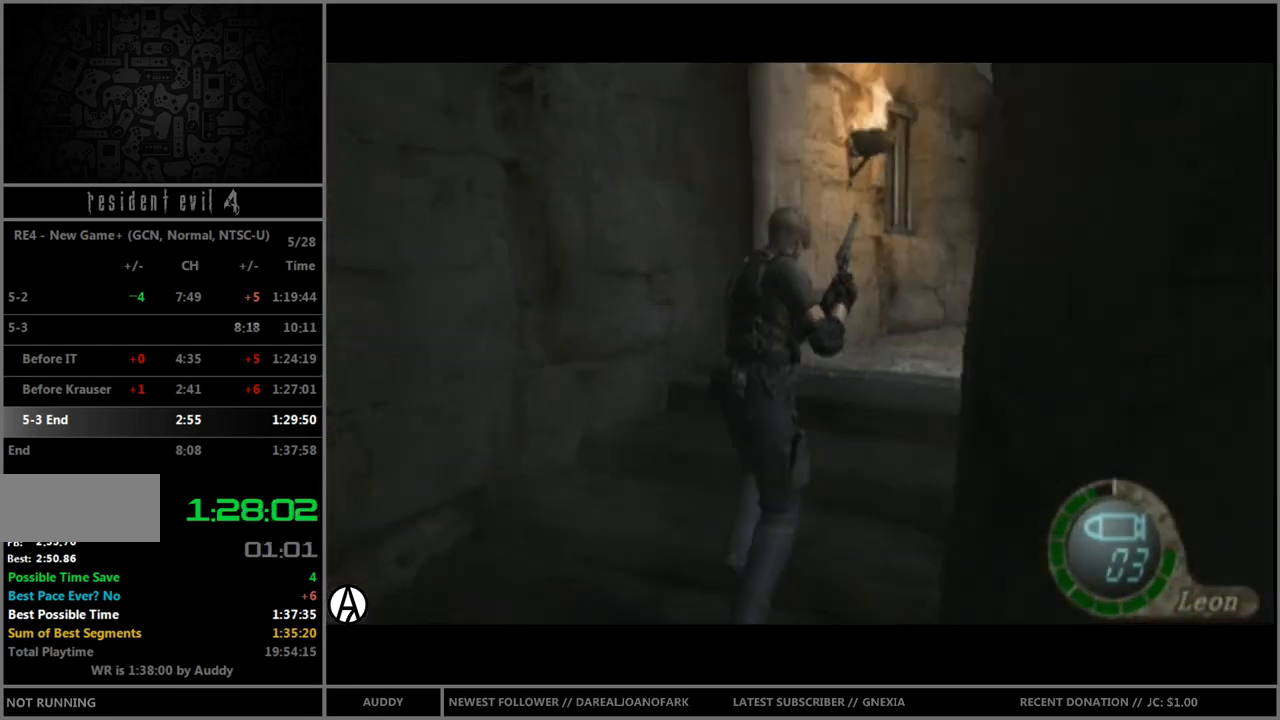
{"buttons": ["B"], "left_stick": "up", "right_stick": "center", "events": [[66, "left_stick", "up-right"], [333, "left_stick", "up"]]}
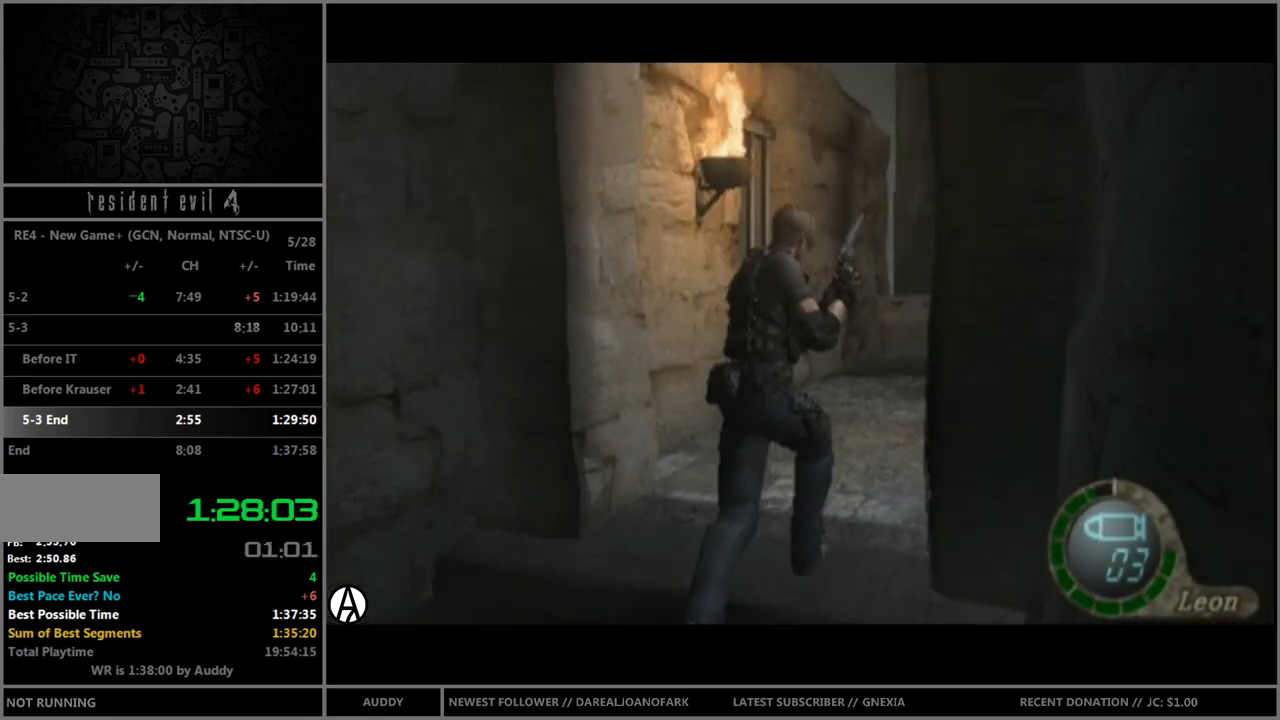
{"buttons": ["B"], "left_stick": "up-right", "right_stick": "center", "events": [[67, "left_stick", "up-right"], [301, "left_stick", "up"], [467, "left_stick", "up-right"]]}
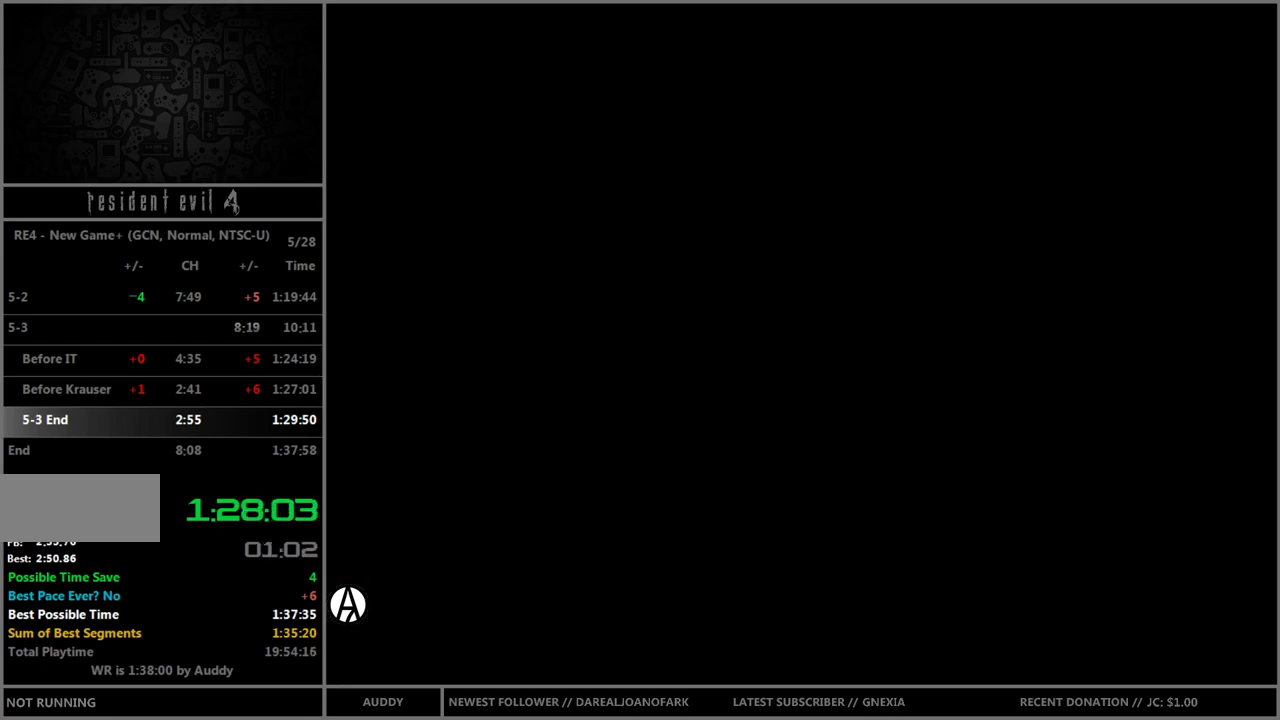
{"buttons": ["R1"], "left_stick": "up", "right_stick": "center", "events": [[433, "left_stick", "up"], [467, "B", "up"], [467, "R1", "down"]]}
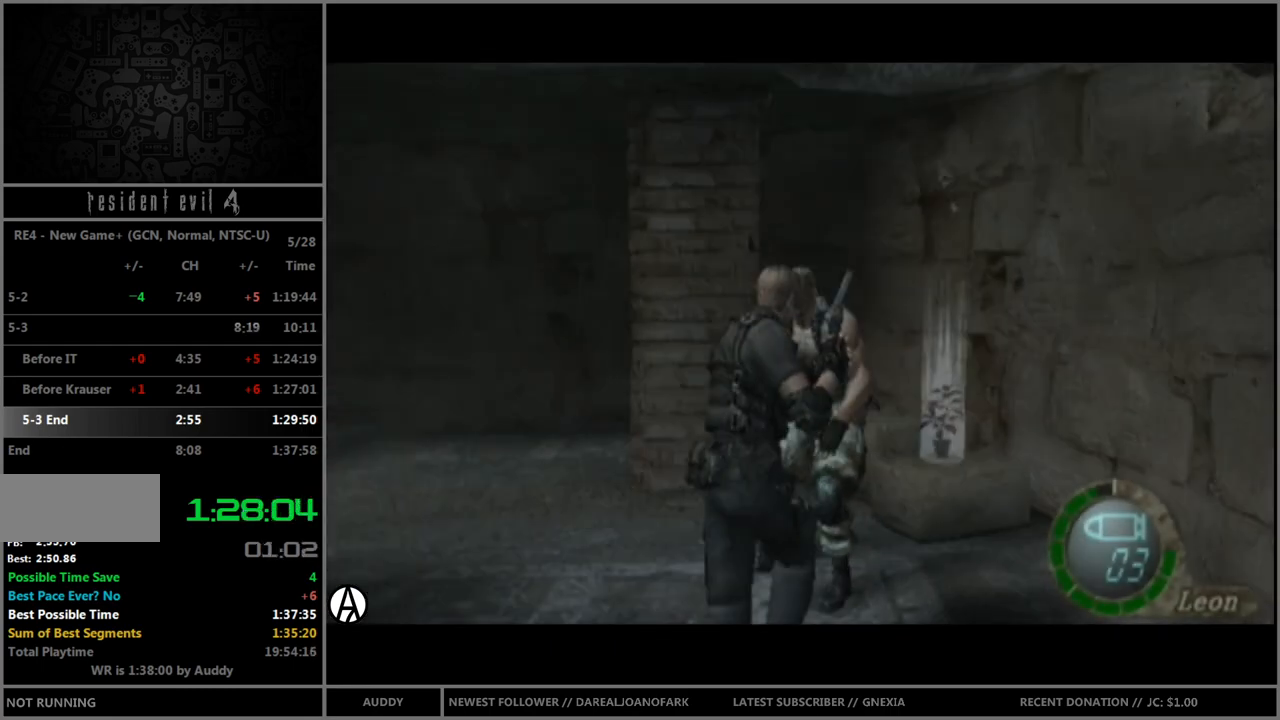
{"buttons": ["R1"], "left_stick": "left", "right_stick": "center", "events": [[34, "left_stick", "up-left"], [167, "A", "down"], [334, "left_stick", "center"], [367, "A", "up"], [501, "left_stick", "left"]]}
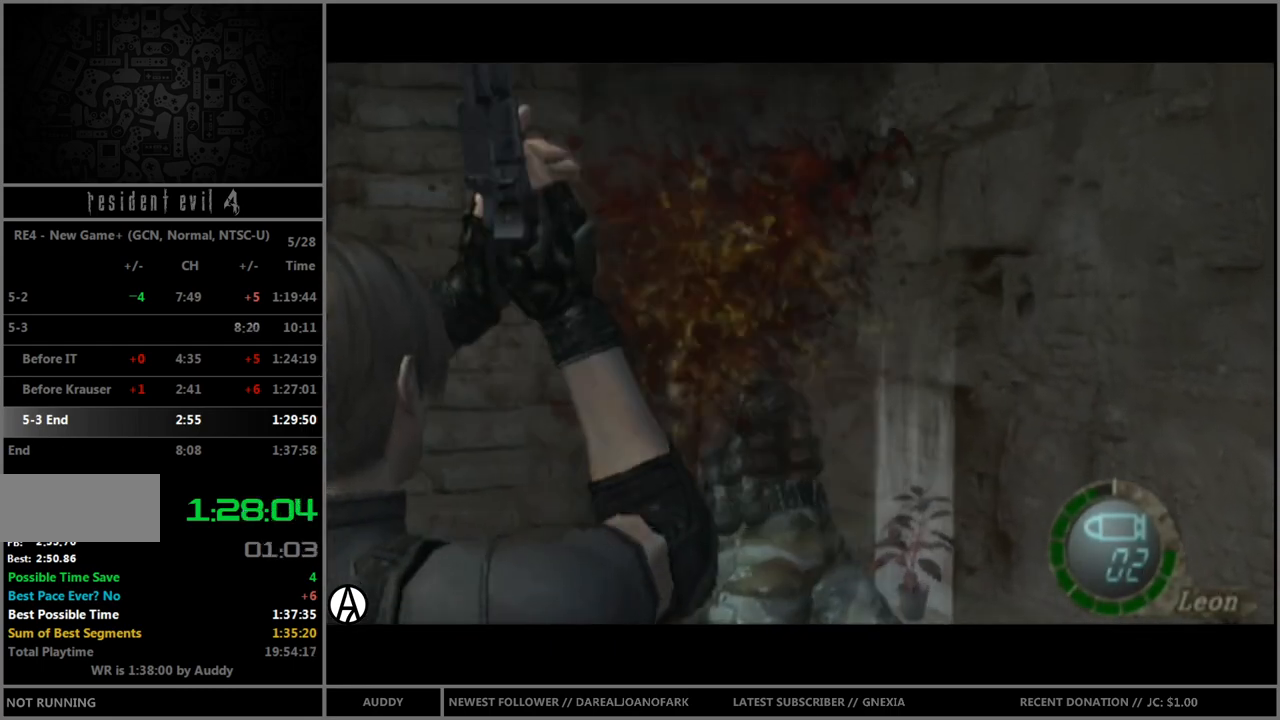
{"buttons": [], "left_stick": "left", "right_stick": "center", "events": [[100, "R1", "up"]]}
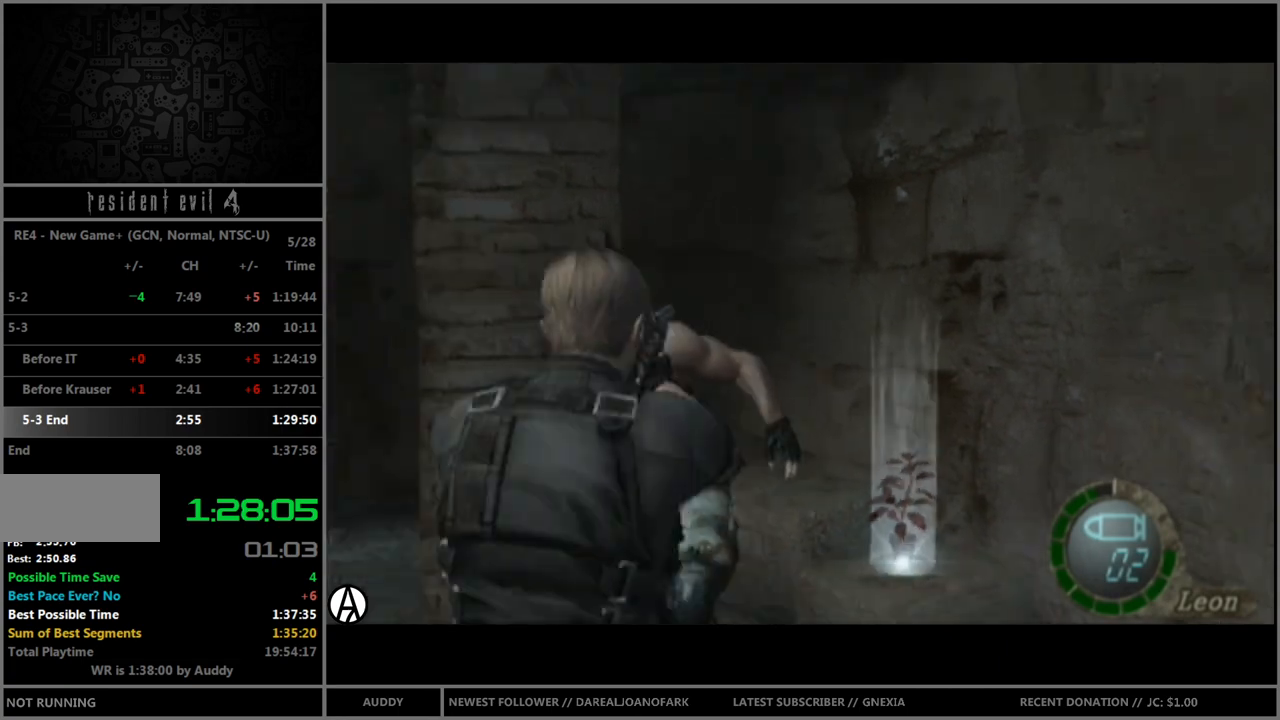
{"buttons": [], "left_stick": "up-left", "right_stick": "center", "events": [[234, "right_stick", "left"], [301, "R1", "down"], [434, "R1", "up"], [434, "right_stick", "center"], [467, "left_stick", "up-left"]]}
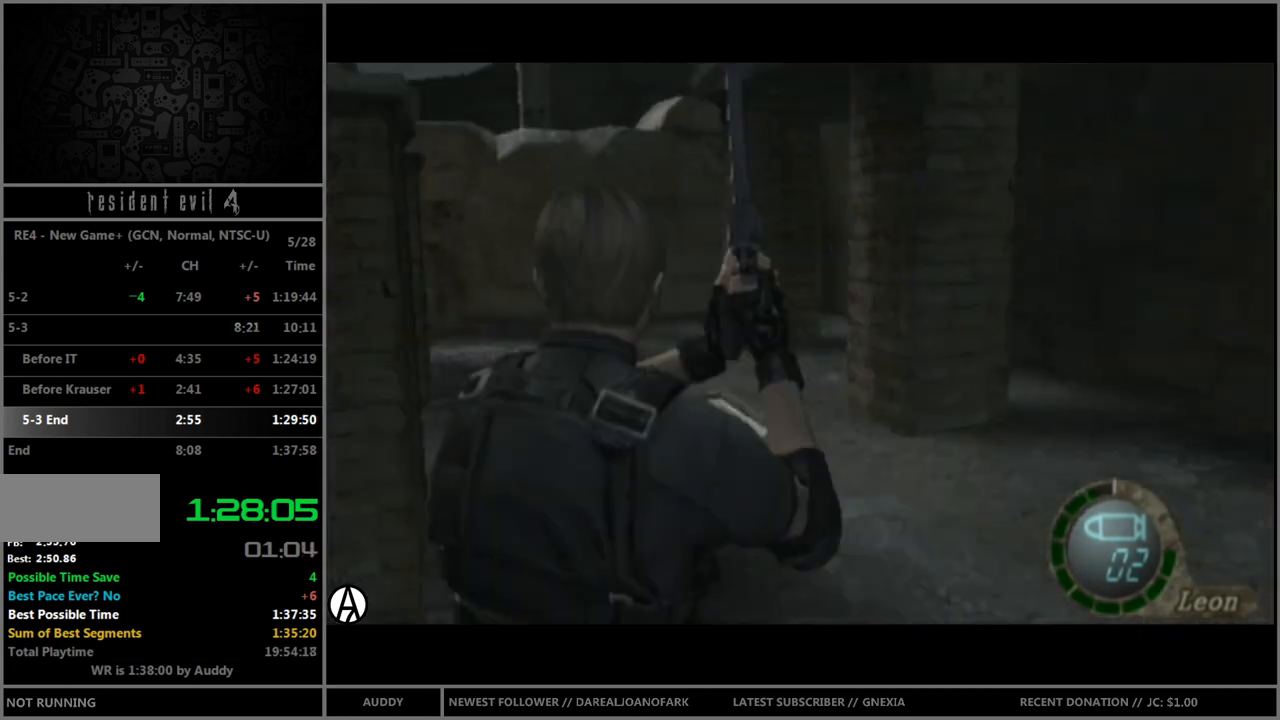
{"buttons": ["B"], "left_stick": "up-left", "right_stick": "center", "events": [[33, "B", "down"]]}
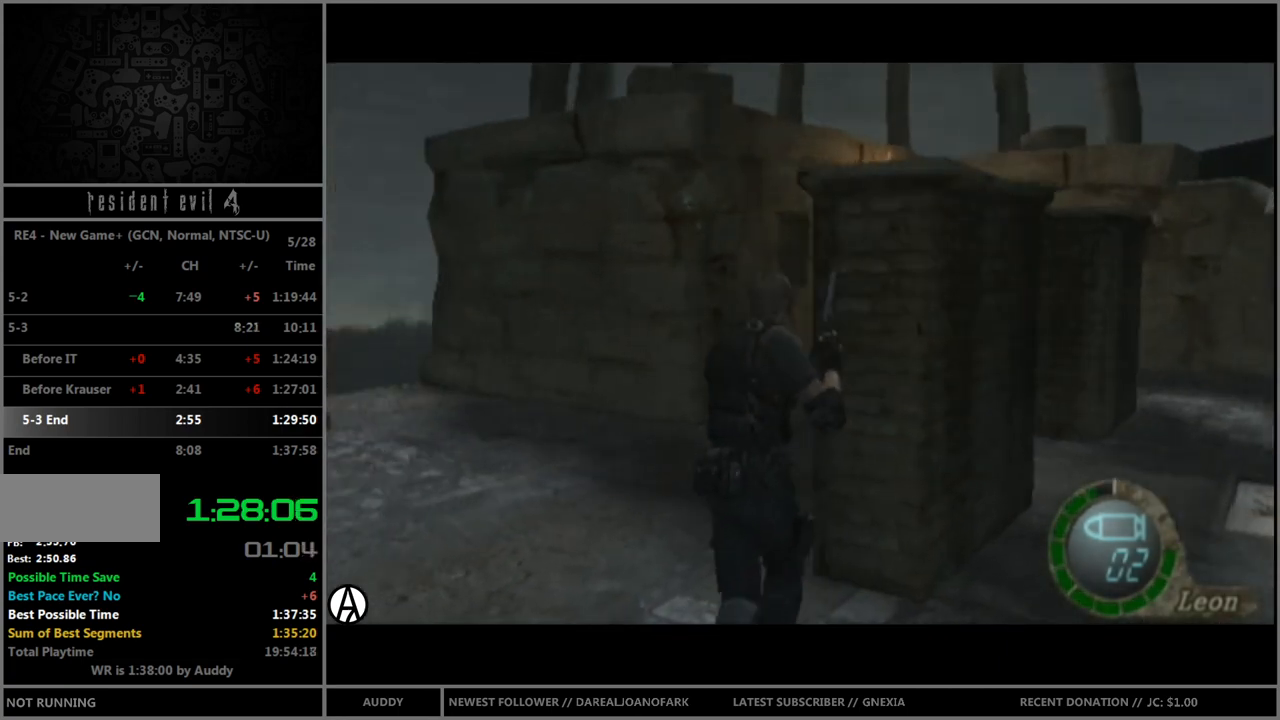
{"buttons": ["B"], "left_stick": "up", "right_stick": "center", "events": [[100, "left_stick", "up-right"], [467, "left_stick", "up"]]}
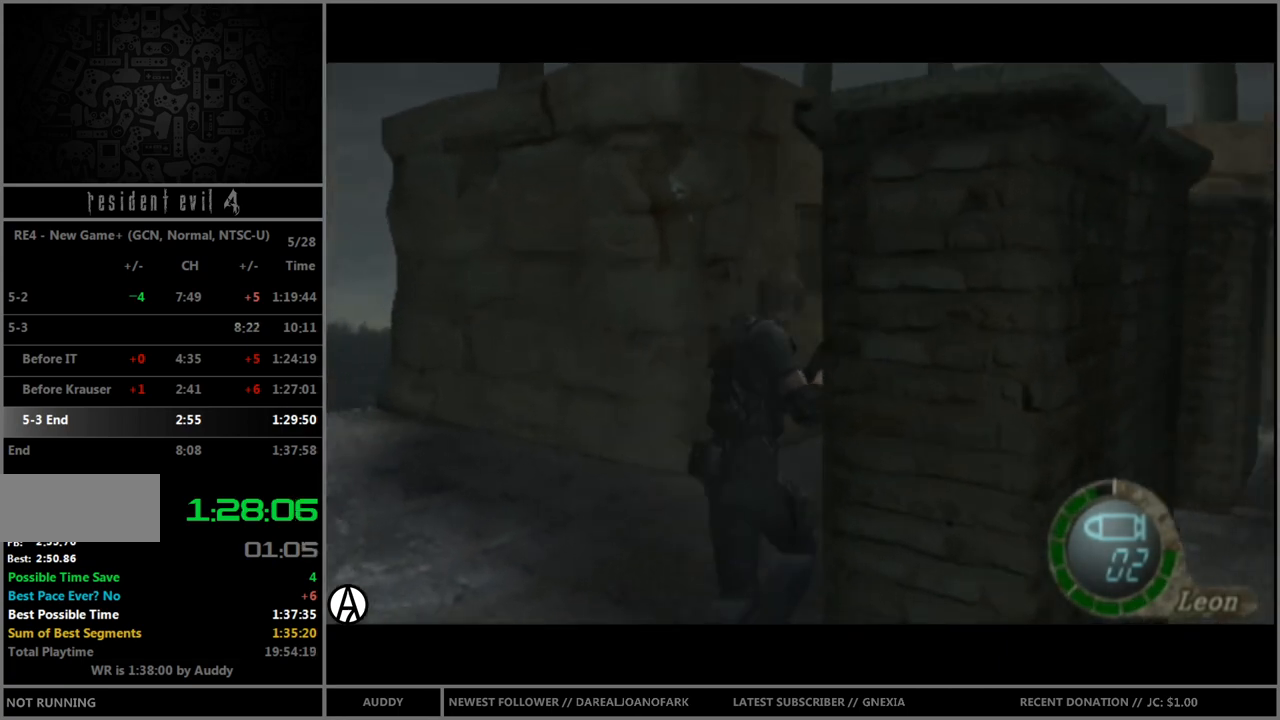
{"buttons": [], "left_stick": "center", "right_stick": "center", "events": [[66, "Y", "down"], [133, "Y", "up"], [167, "B", "up"], [167, "left_stick", "center"]]}
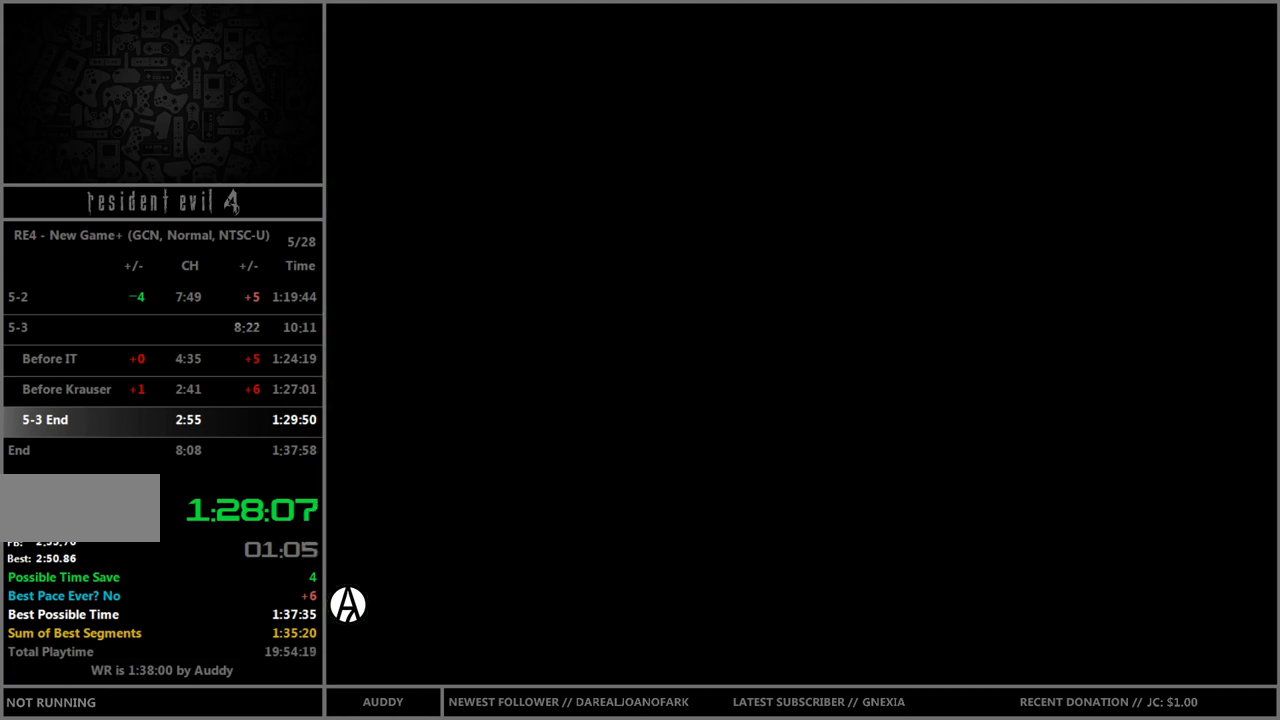
{"buttons": ["Y"], "left_stick": "center", "right_stick": "center", "events": [[234, "A", "down"], [267, "A", "up"], [334, "A", "down"], [401, "A", "up"], [467, "Y", "down"]]}
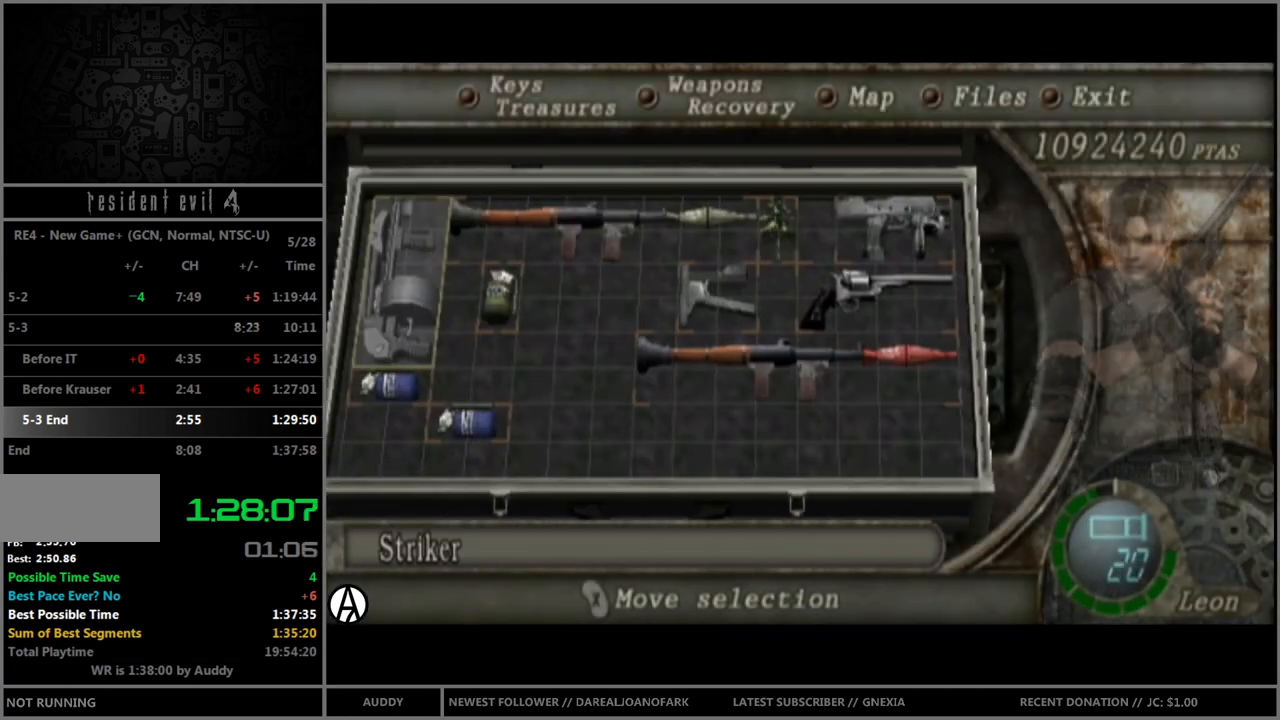
{"buttons": [], "left_stick": "center", "right_stick": "center", "events": [[33, "Y", "up"]]}
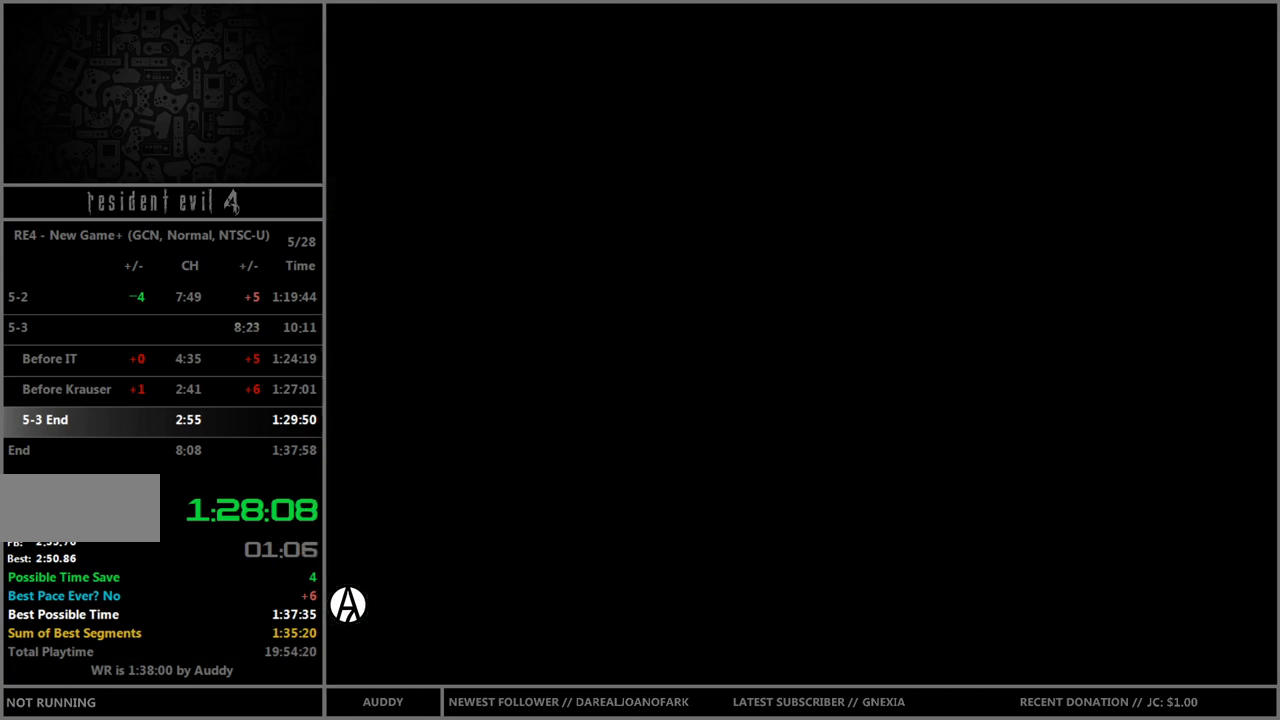
{"buttons": ["B"], "left_stick": "up", "right_stick": "center", "events": [[301, "left_stick", "up"], [334, "B", "down"]]}
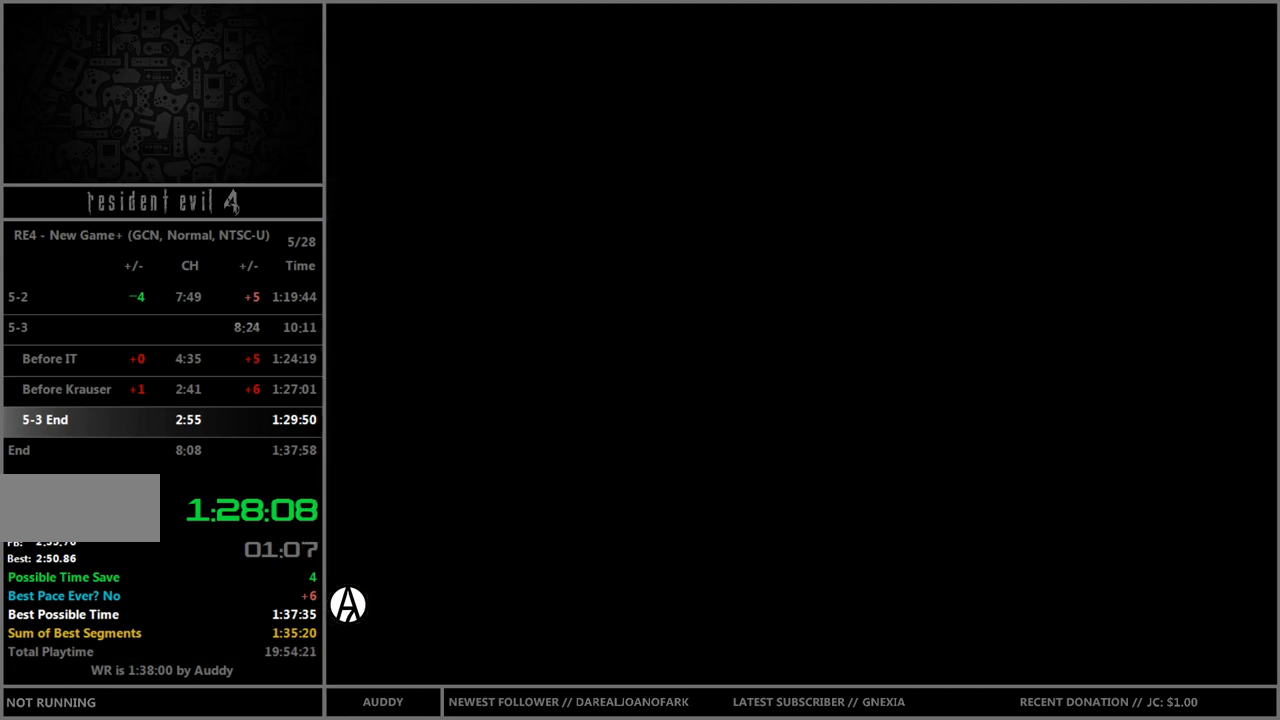
{"buttons": ["B"], "left_stick": "up", "right_stick": "center", "events": [[66, "left_stick", "up-right"], [267, "left_stick", "up"]]}
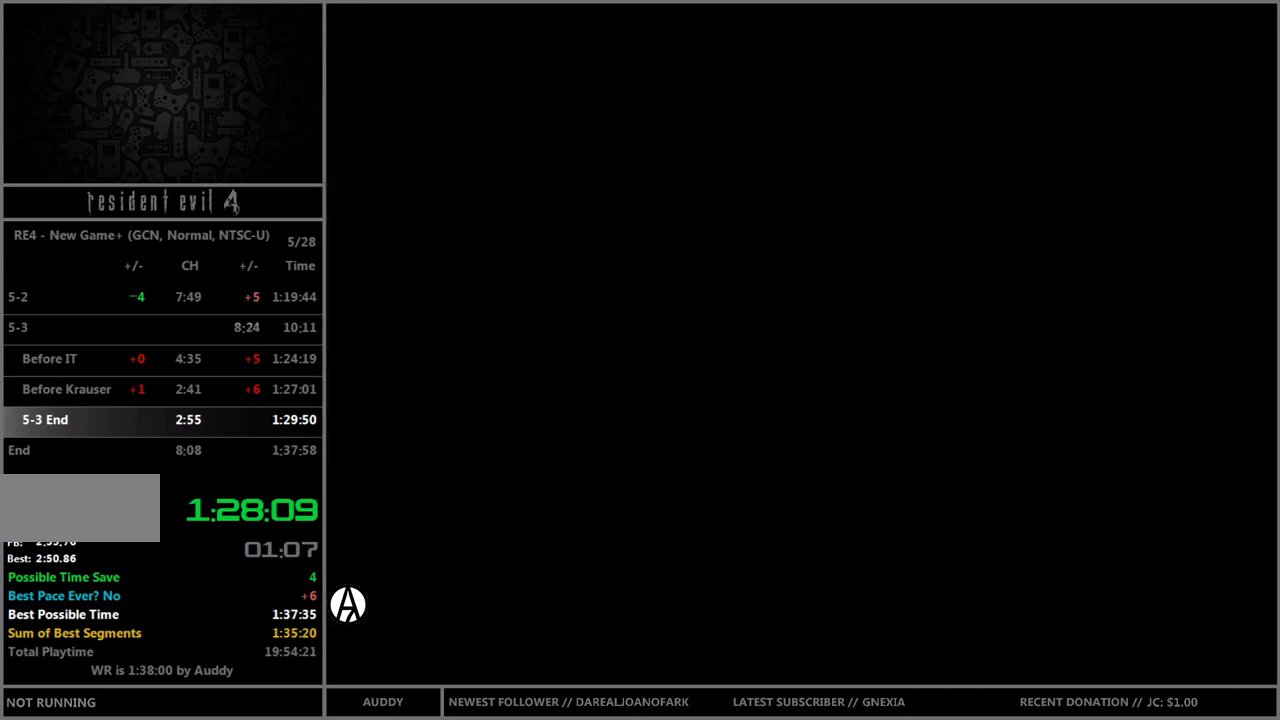
{"buttons": ["B"], "left_stick": "up", "right_stick": "center", "events": []}
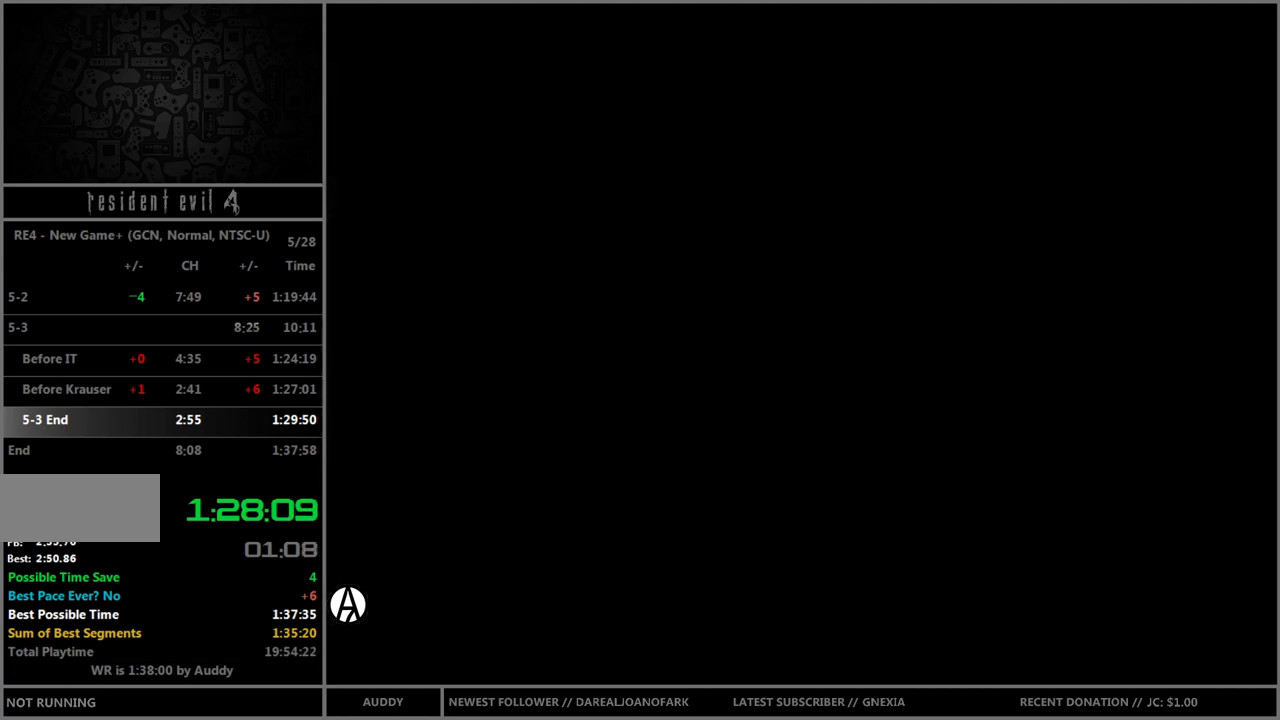
{"buttons": ["B"], "left_stick": "center", "right_stick": "center", "events": [[33, "left_stick", "up-right"], [300, "left_stick", "up"], [500, "left_stick", "center"]]}
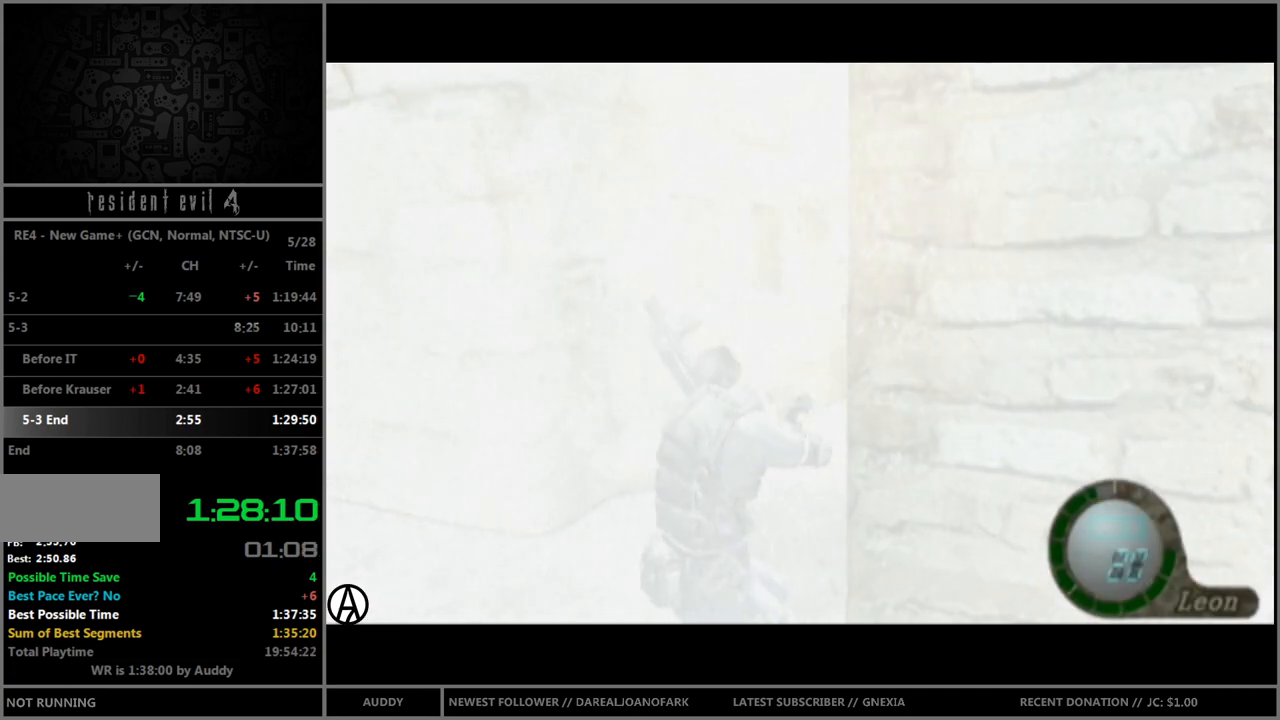
{"buttons": [], "left_stick": "center", "right_stick": "center", "events": [[100, "B", "up"]]}
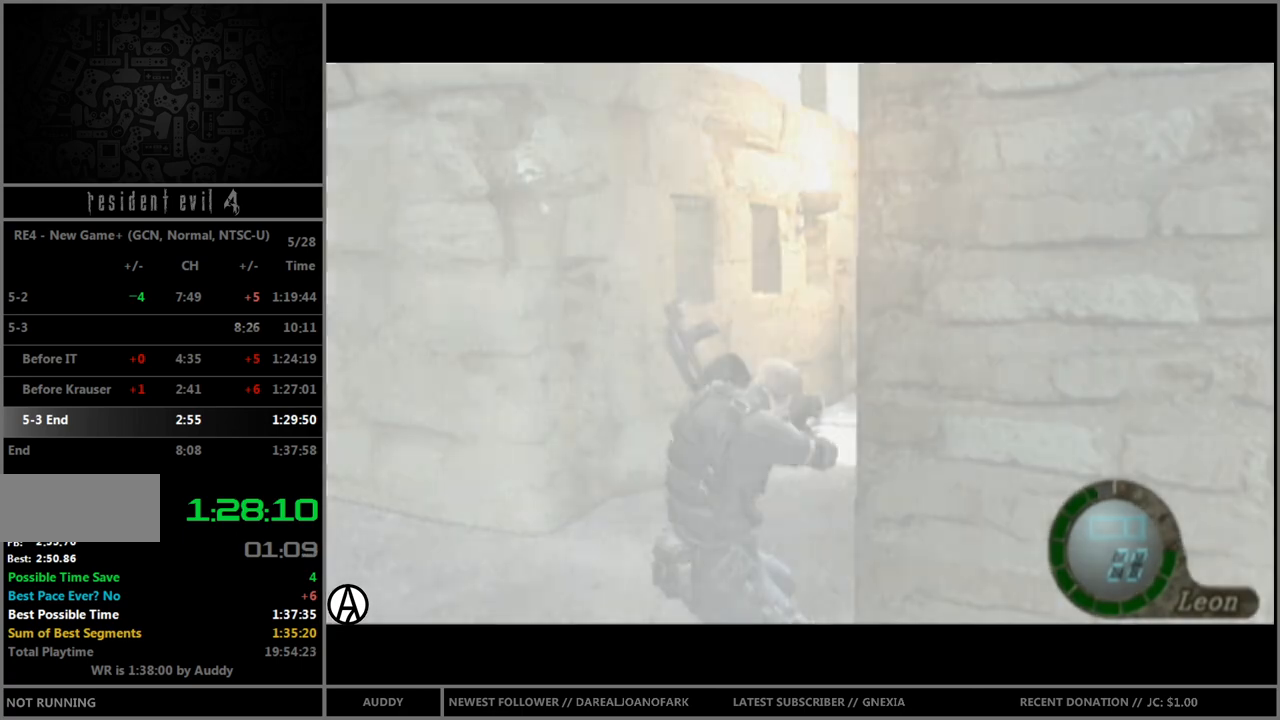
{"buttons": ["B"], "left_stick": "up", "right_stick": "center", "events": [[134, "B", "down"], [201, "left_stick", "up"]]}
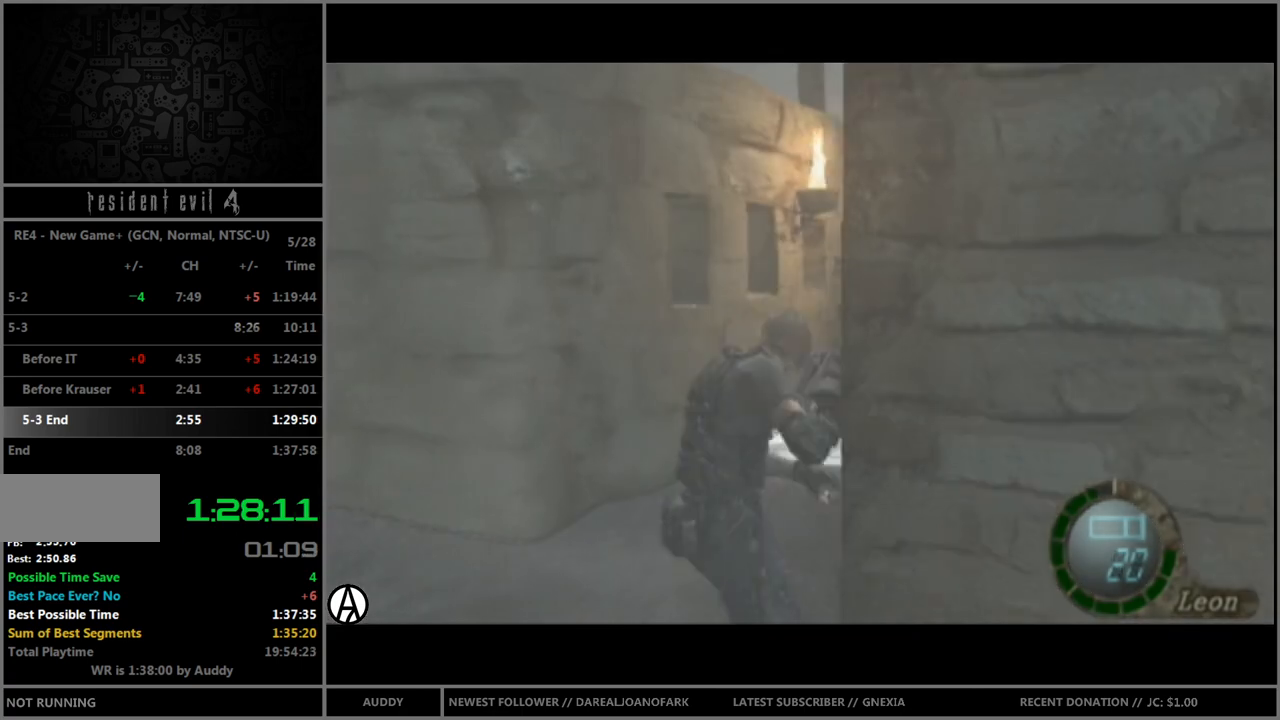
{"buttons": ["B"], "left_stick": "up", "right_stick": "center", "events": []}
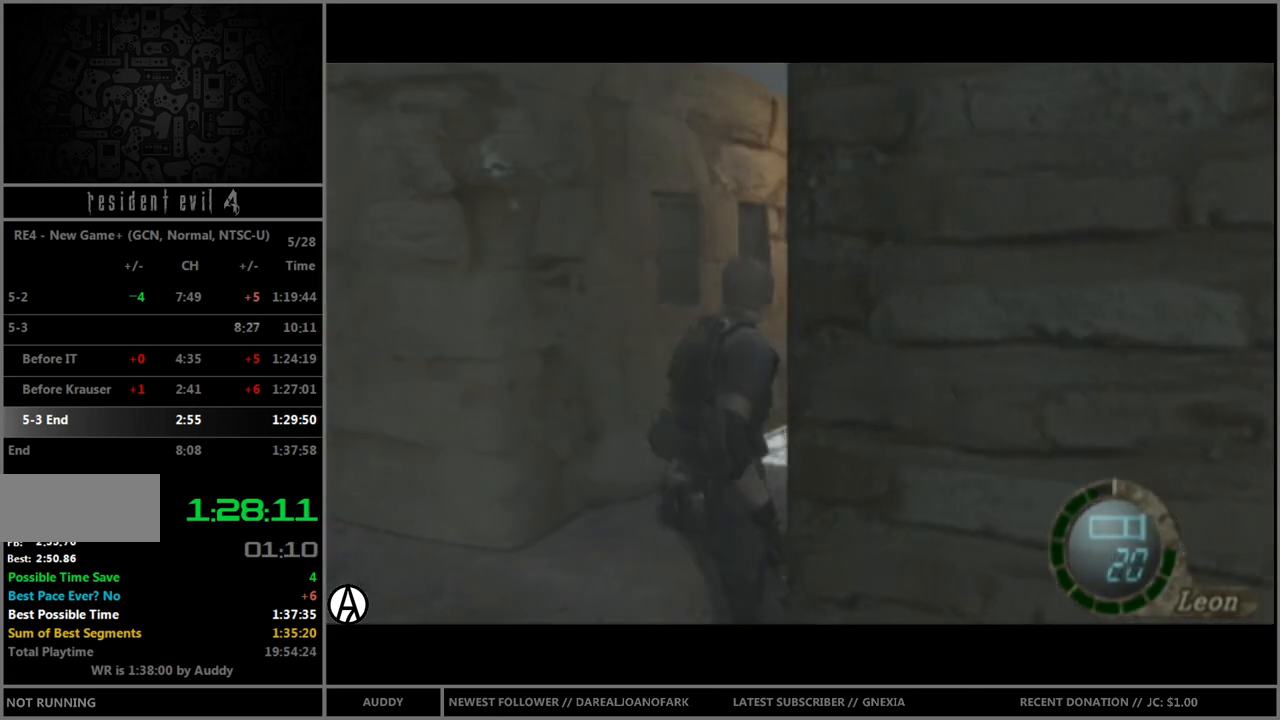
{"buttons": ["B"], "left_stick": "up-right", "right_stick": "center", "events": [[467, "left_stick", "up-right"]]}
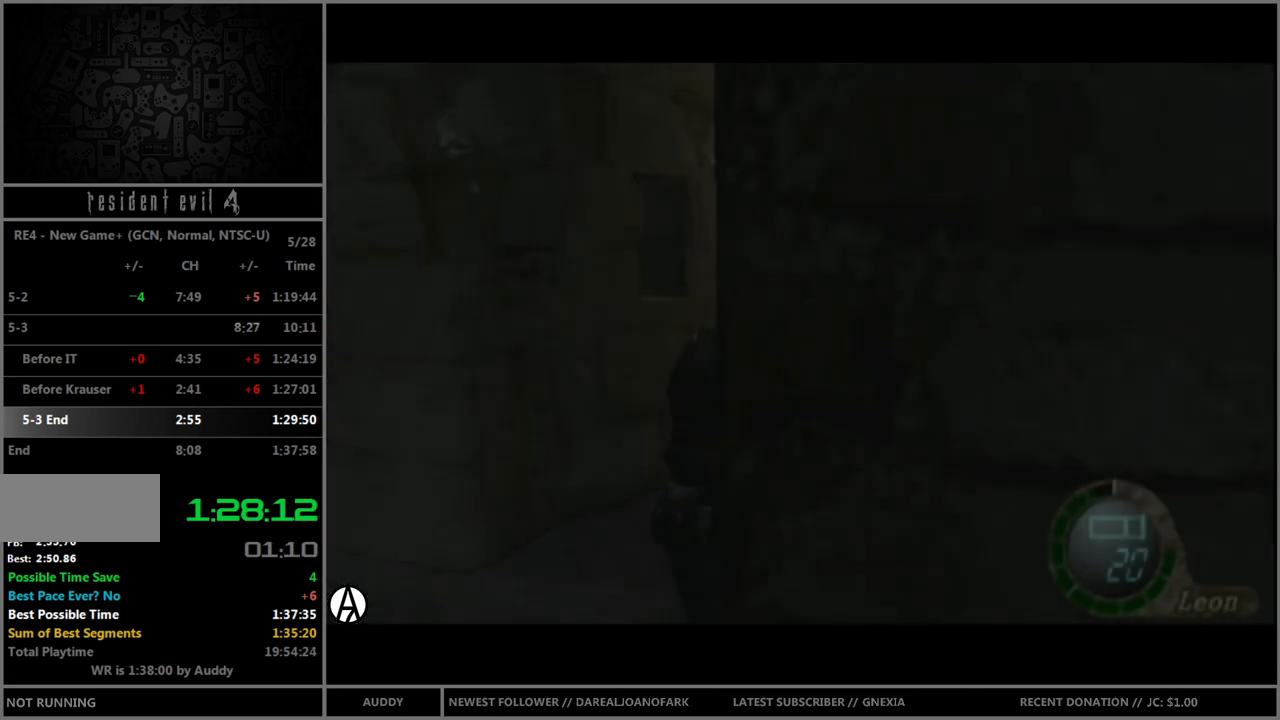
{"buttons": [], "left_stick": "center", "right_stick": "center", "events": [[133, "B", "up"], [167, "R1", "down"], [200, "left_stick", "center"], [233, "Y", "down"], [300, "R1", "up"], [300, "Y", "up"]]}
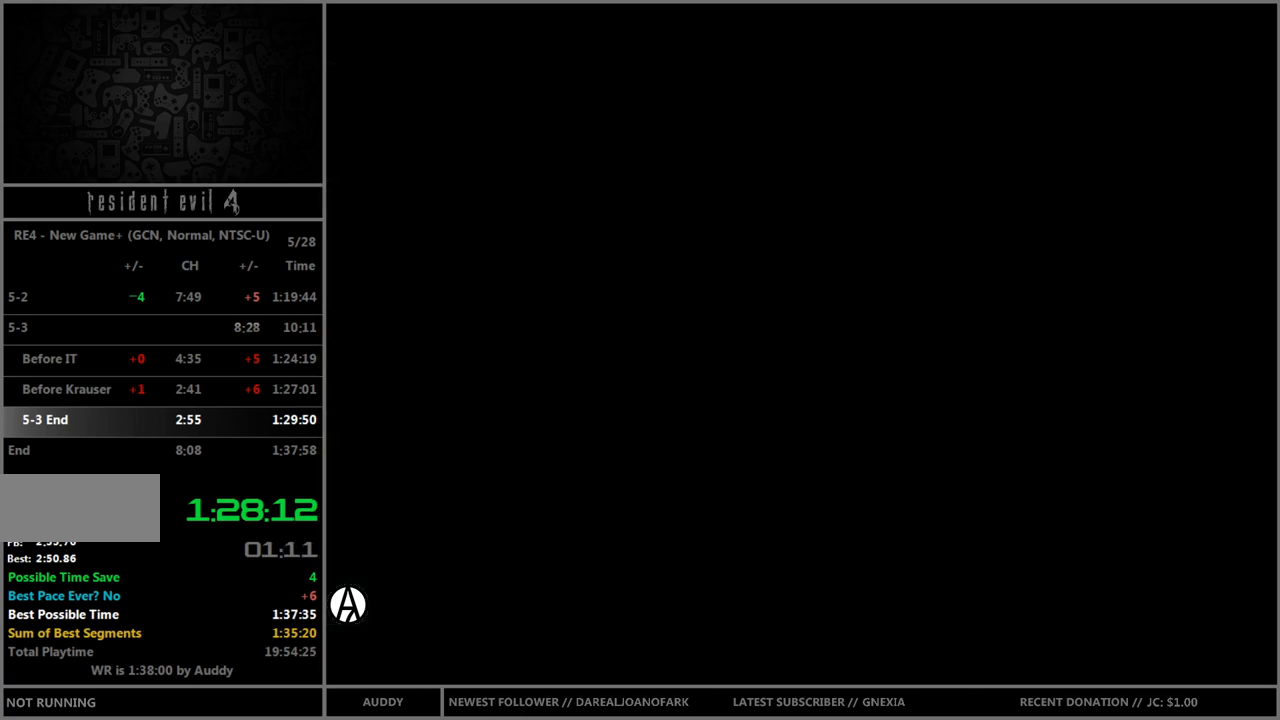
{"buttons": [], "left_stick": "right", "right_stick": "center", "events": [[434, "left_stick", "right"]]}